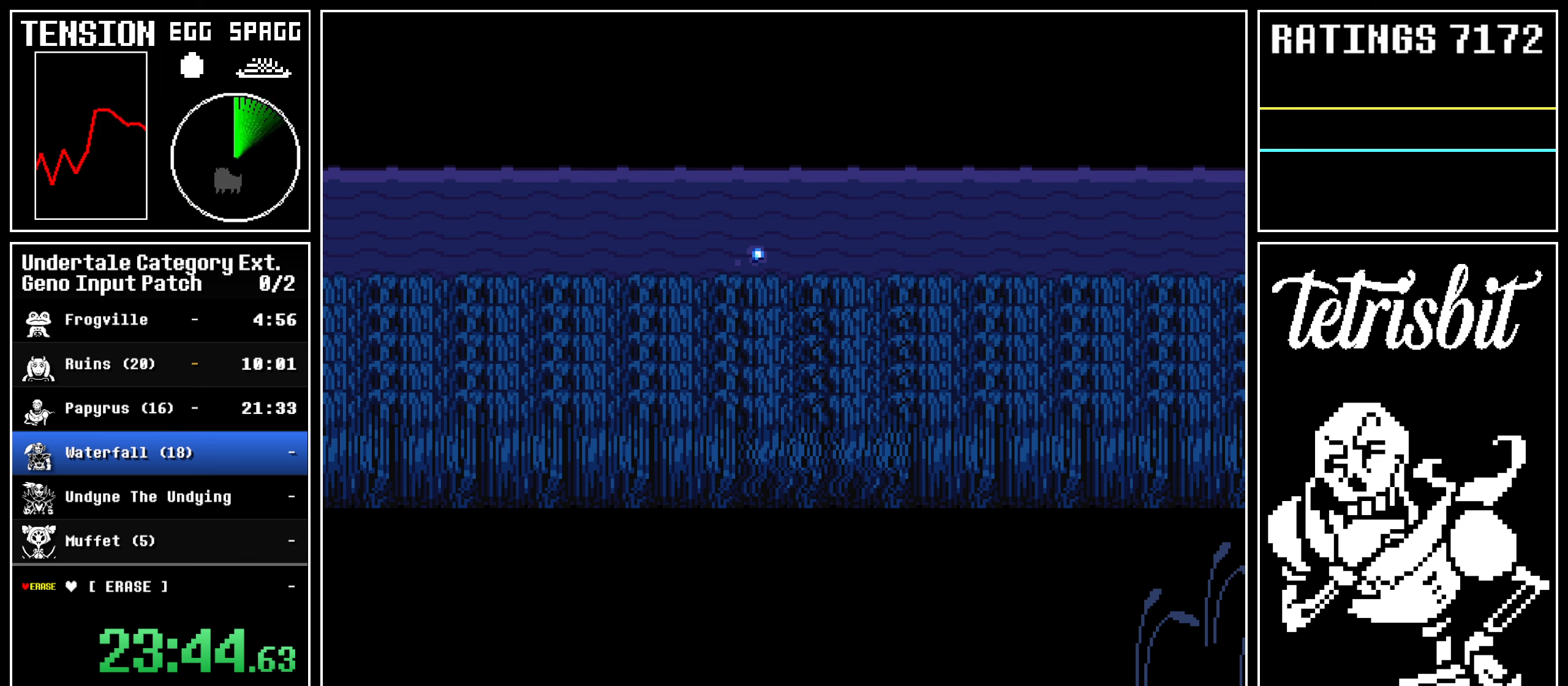
Gameplay with keyboard; each line is a JSON object with the keys held at the frame after it. "events" lists presses ("down") and releases ("up") of "alt", "c", "ctrl", "down", "left", "return", "right", "shift", "space", "up" and "z" between this image and that frame as [ms after this image, input, new state], when the widget could be followed in between; "x" appears only as held states. No other keys are recorded. Mouse input is not recorded.
{"keys": ["right"], "events": []}
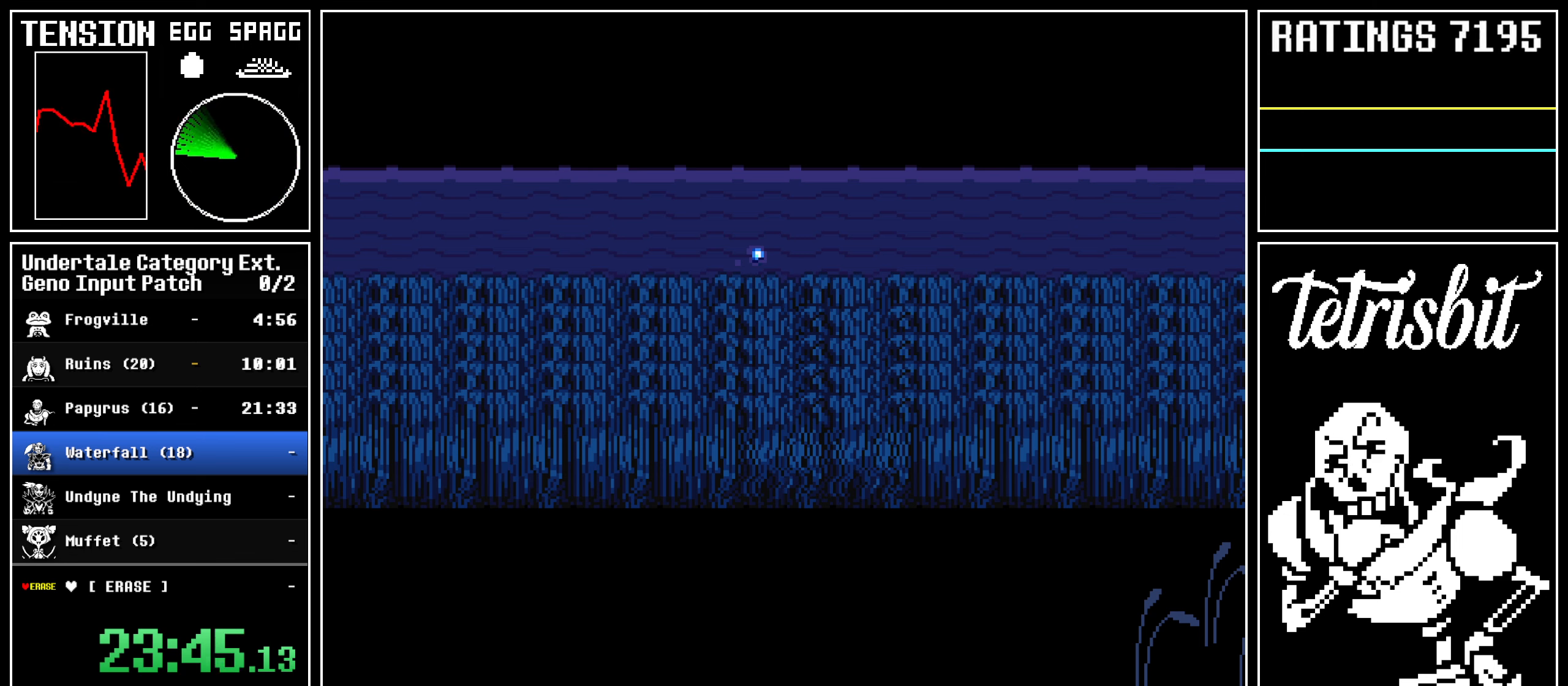
{"keys": ["right"], "events": []}
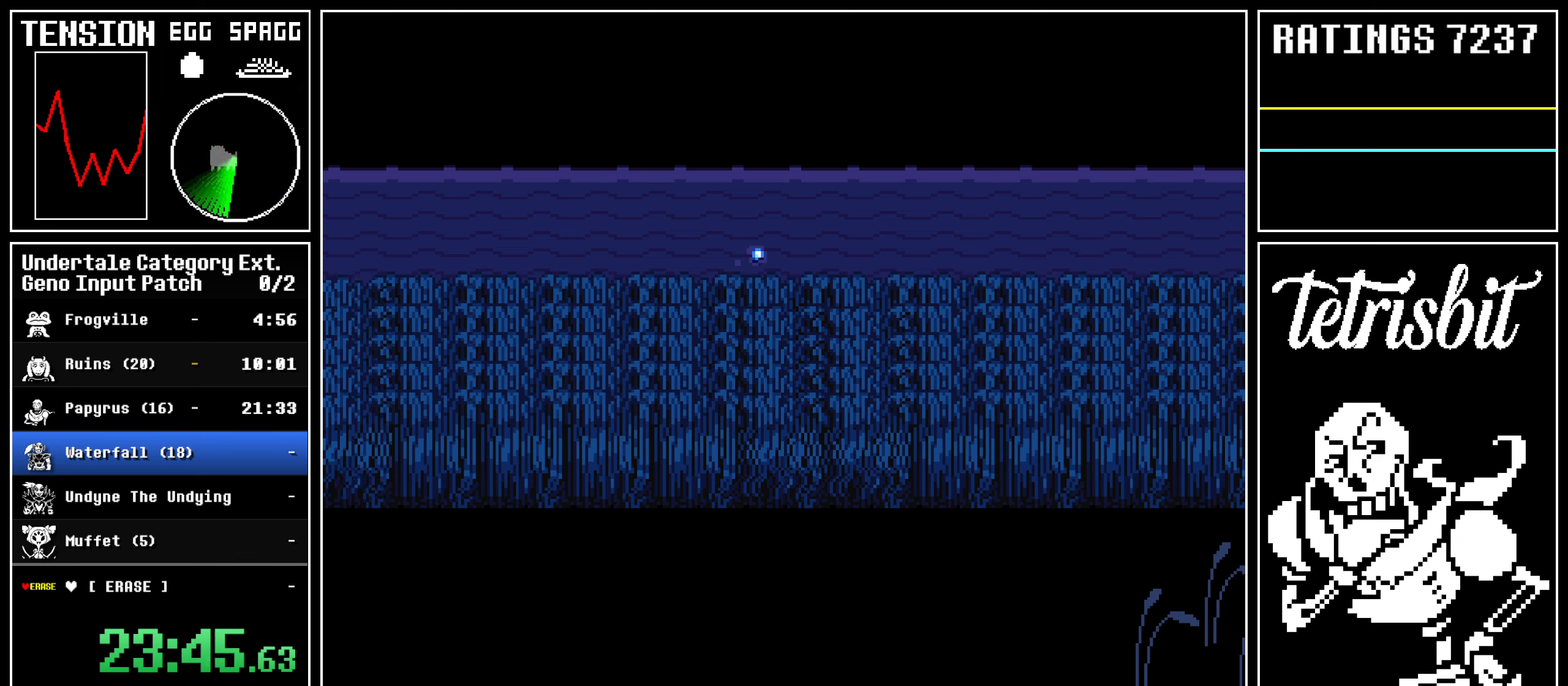
{"keys": ["right"], "events": []}
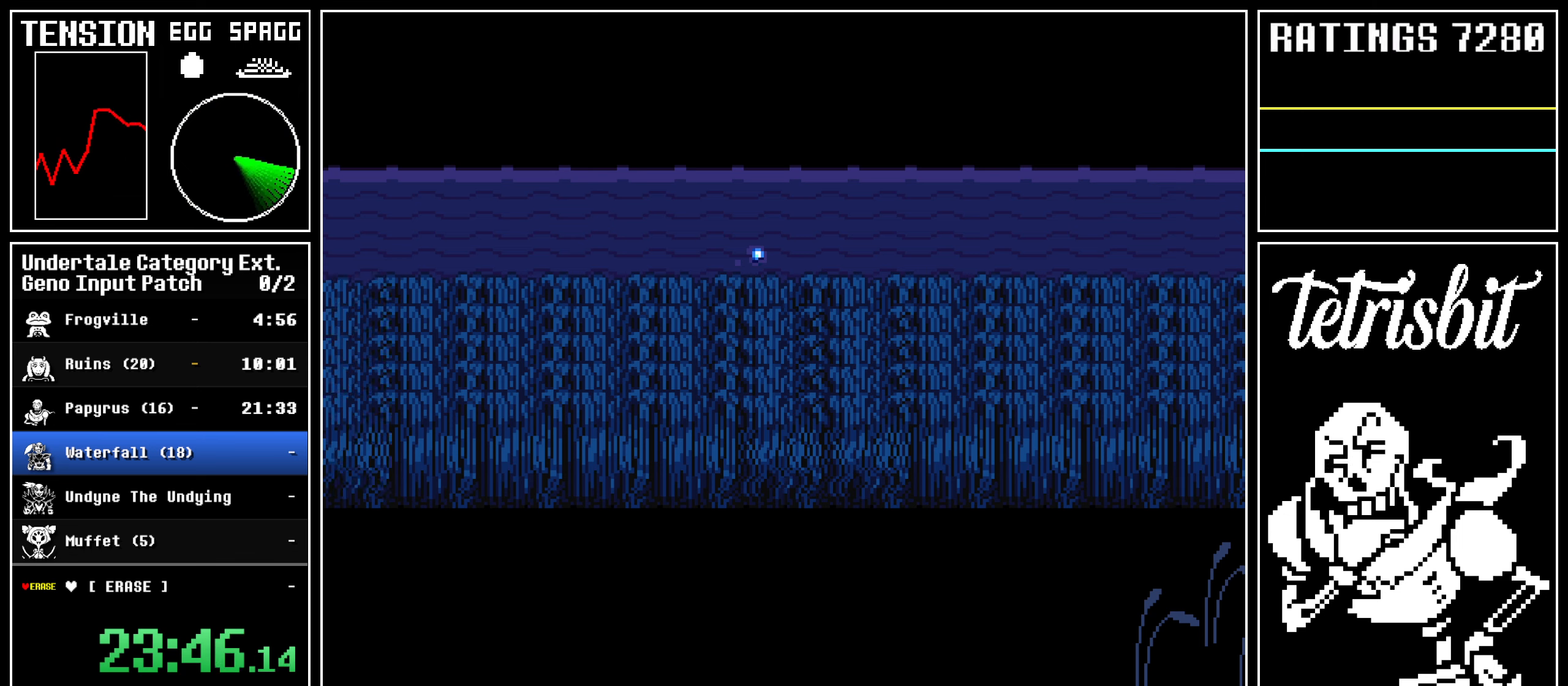
{"keys": ["right"], "events": []}
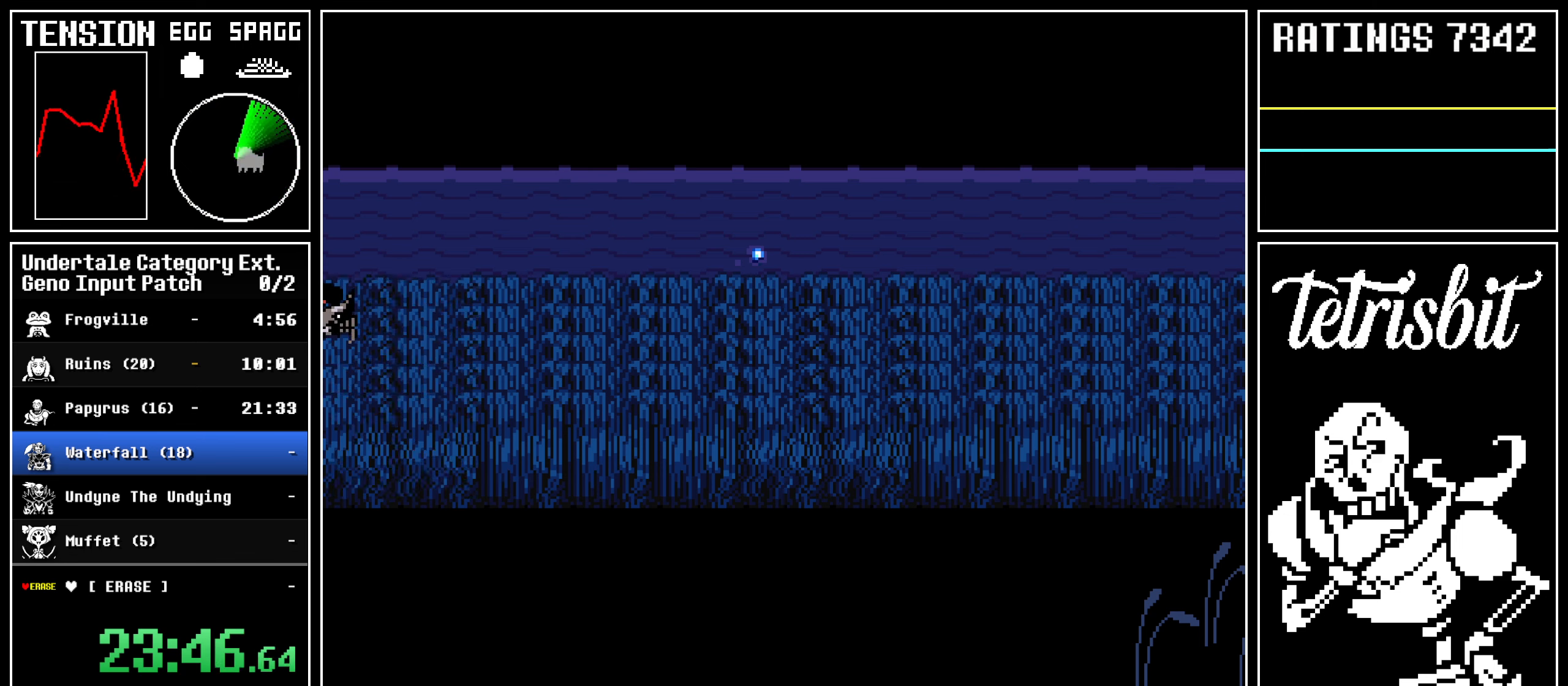
{"keys": ["right"], "events": []}
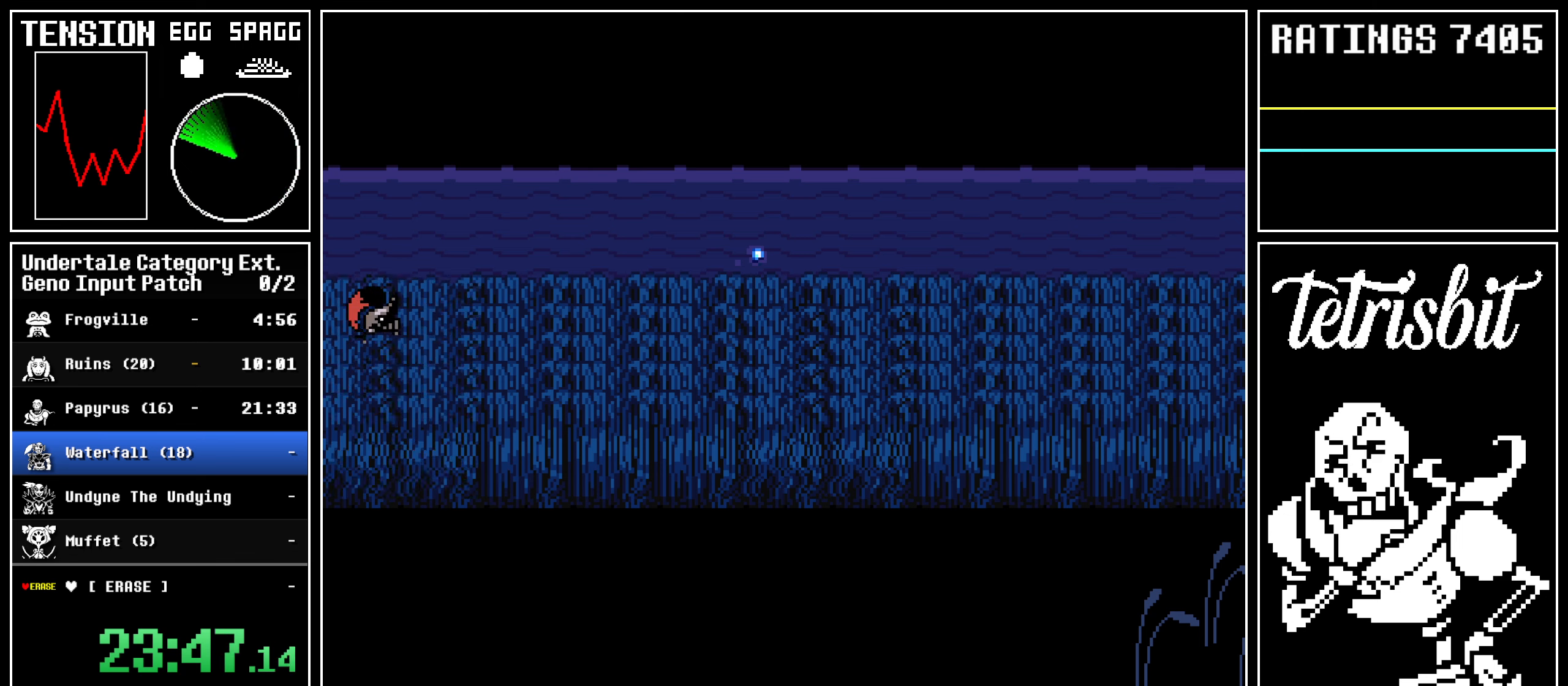
{"keys": ["right"], "events": []}
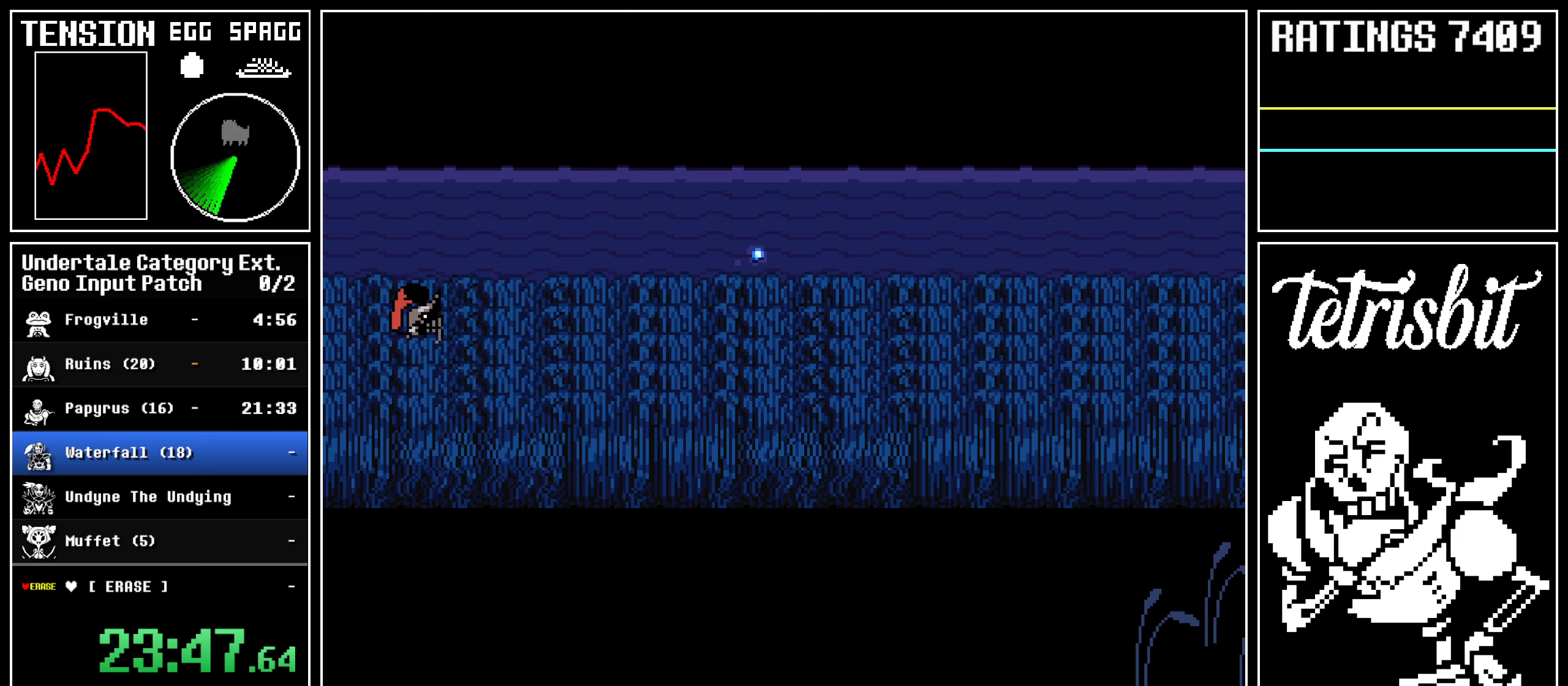
{"keys": ["right"], "events": []}
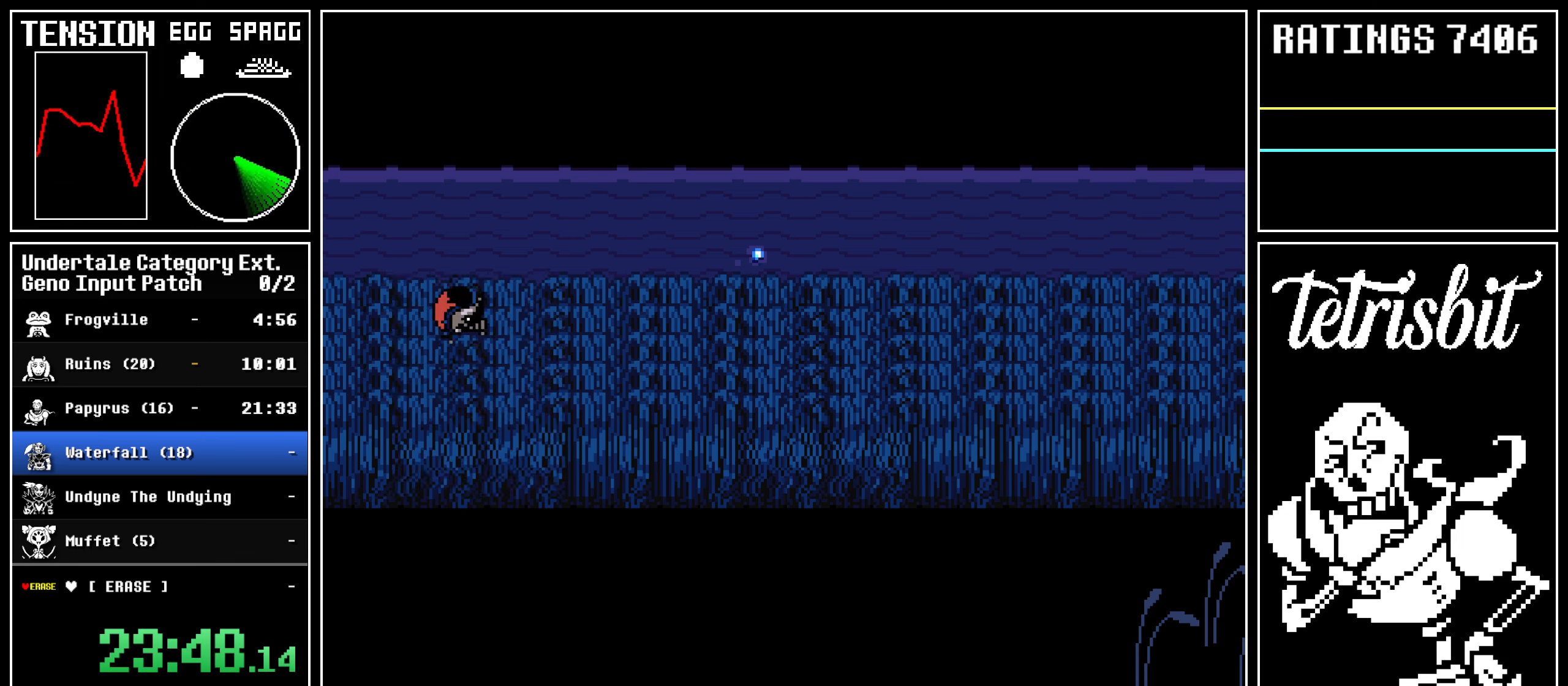
{"keys": ["right"], "events": []}
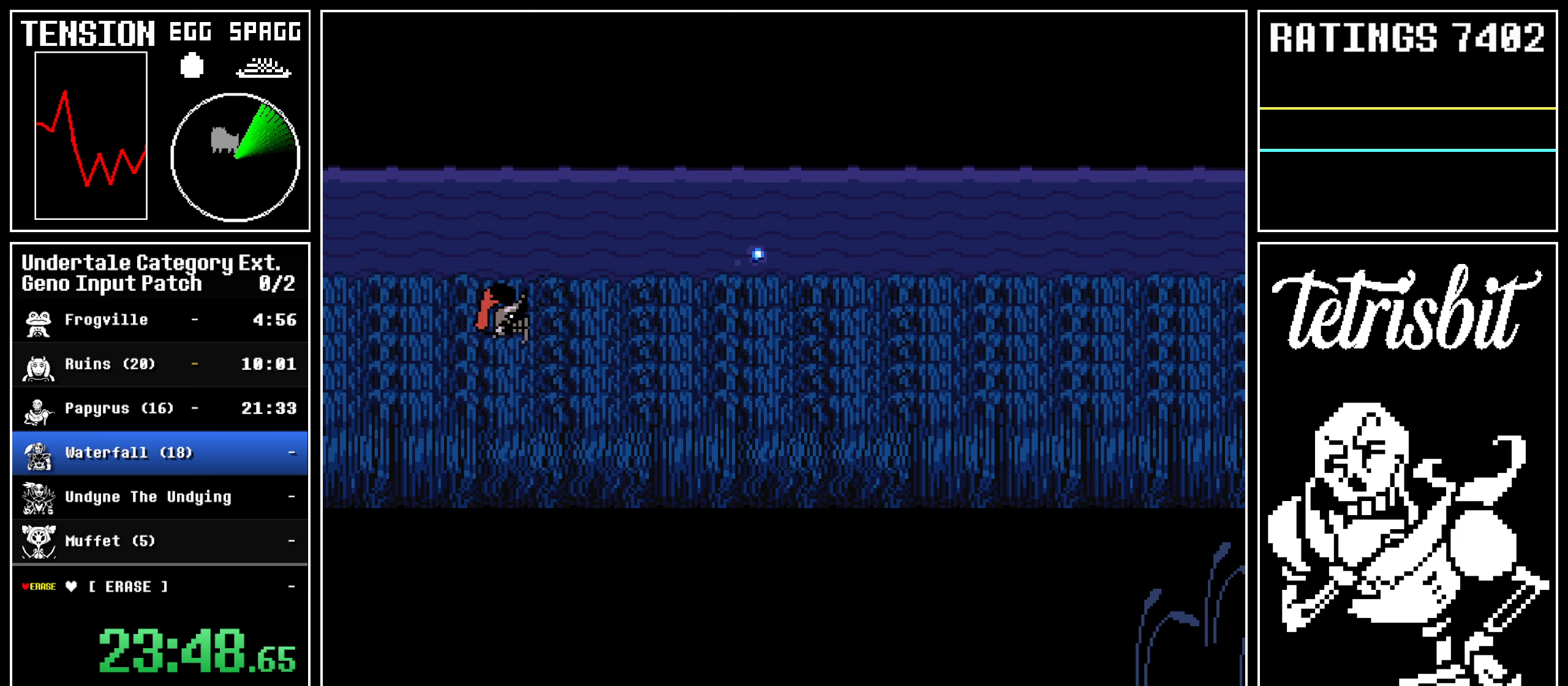
{"keys": ["right"], "events": []}
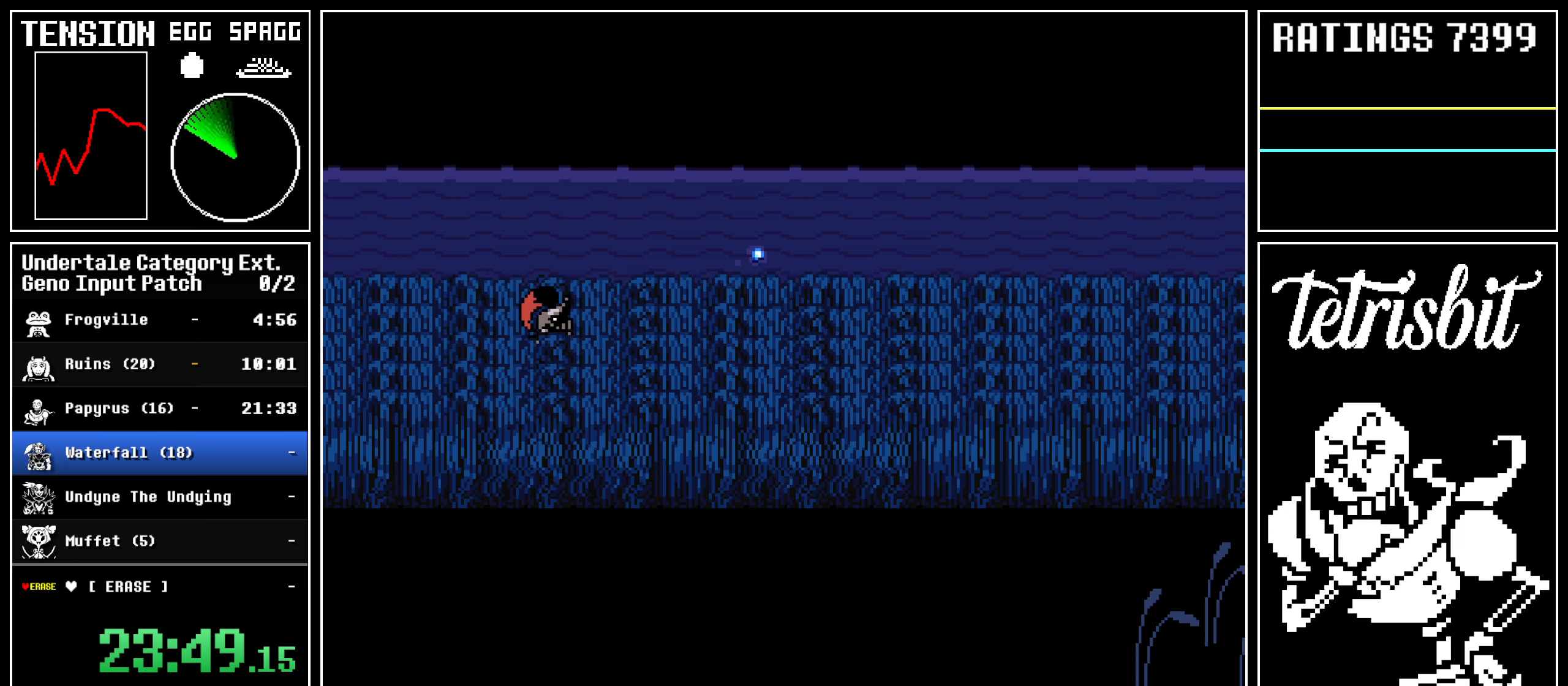
{"keys": ["right"], "events": []}
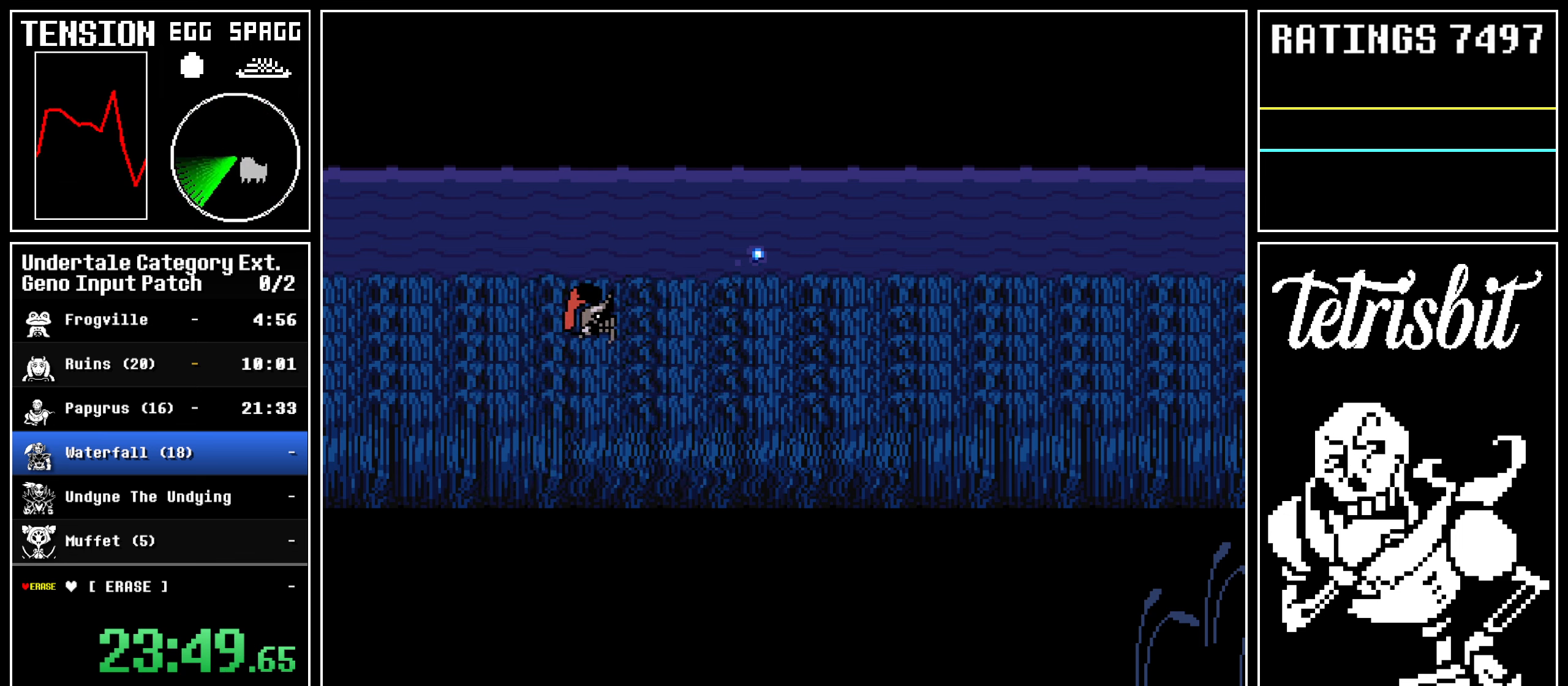
{"keys": ["right"], "events": []}
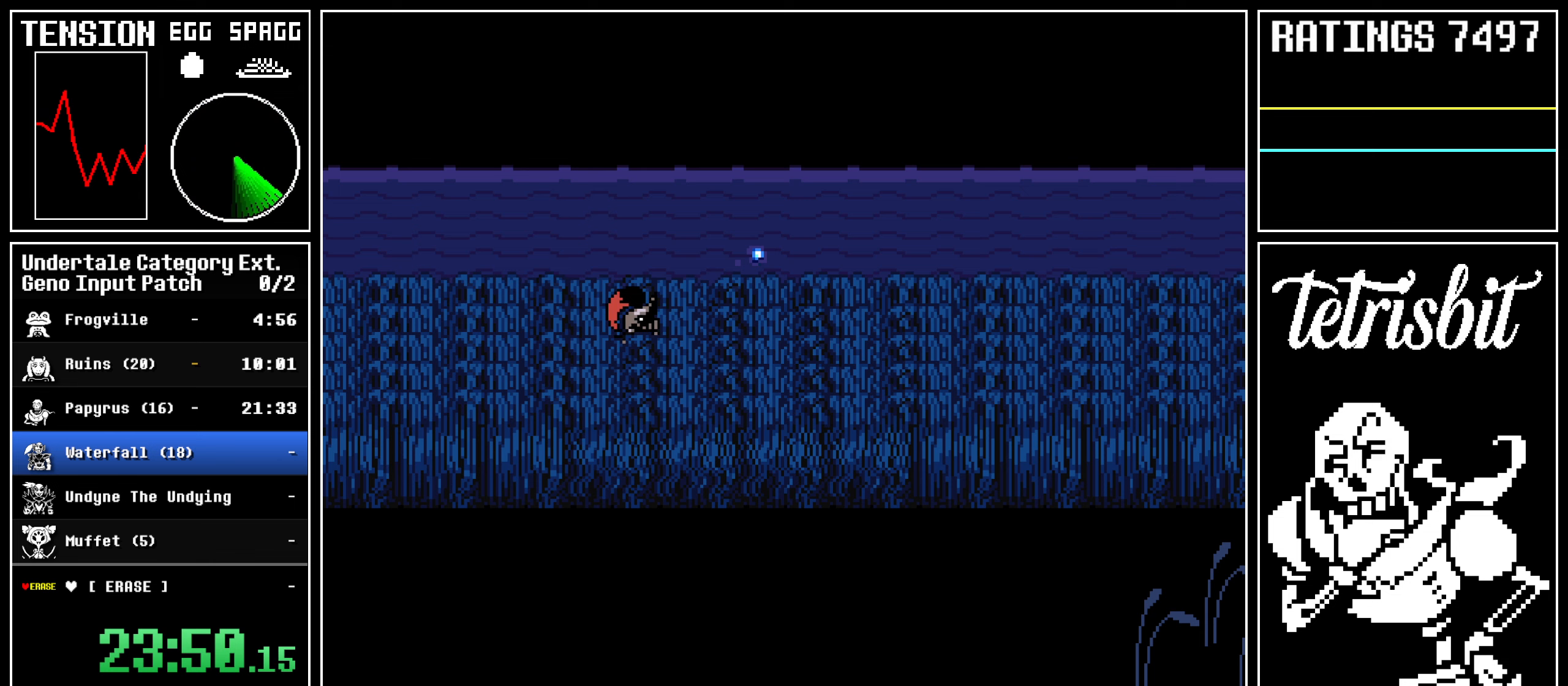
{"keys": ["right"], "events": []}
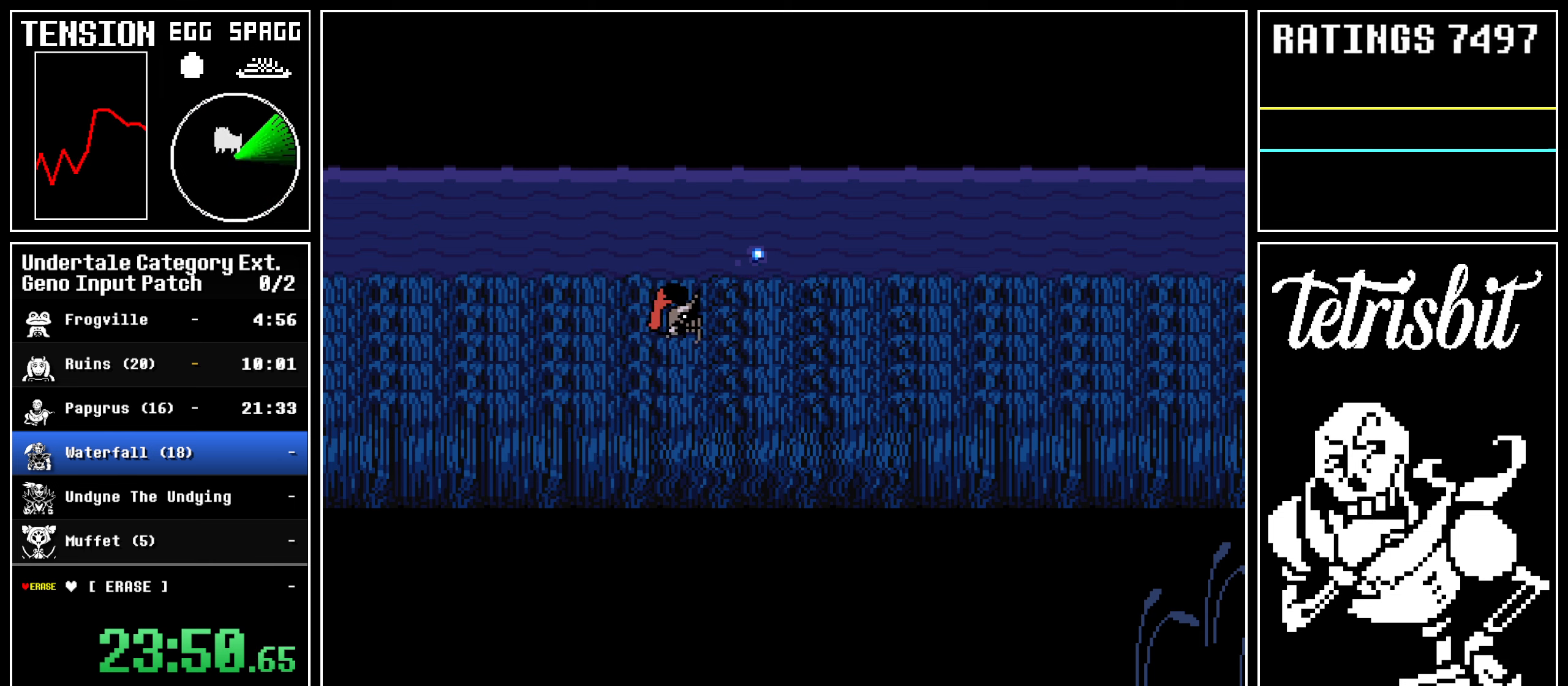
{"keys": ["right"], "events": []}
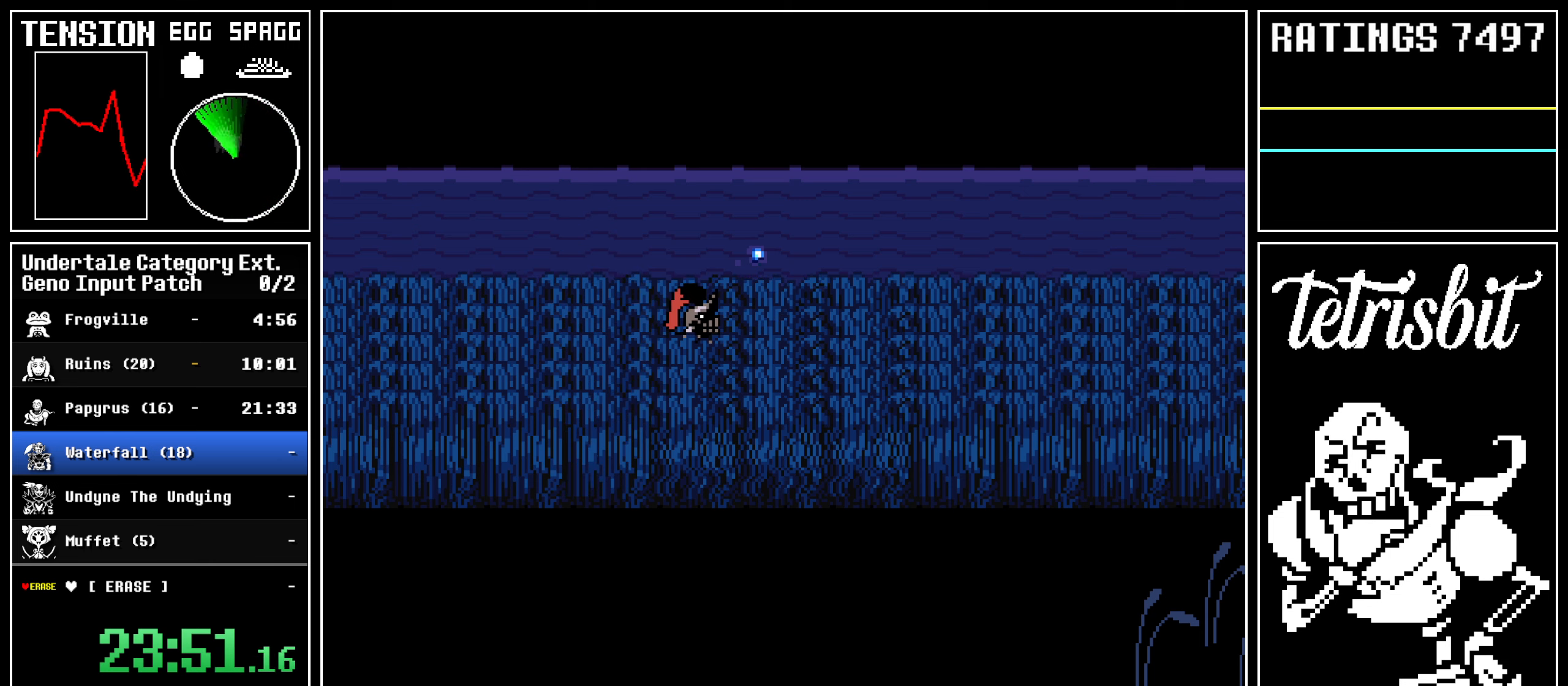
{"keys": ["right"], "events": []}
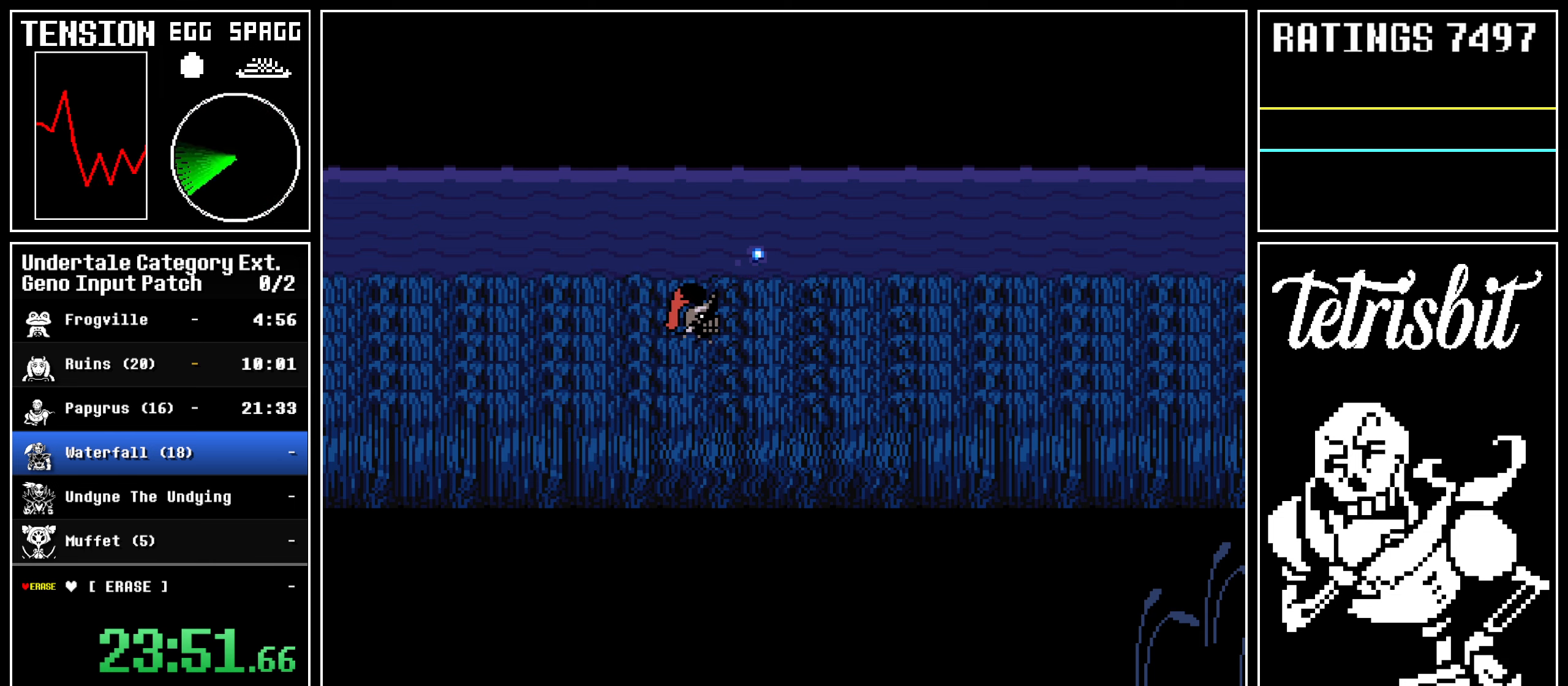
{"keys": ["right"], "events": []}
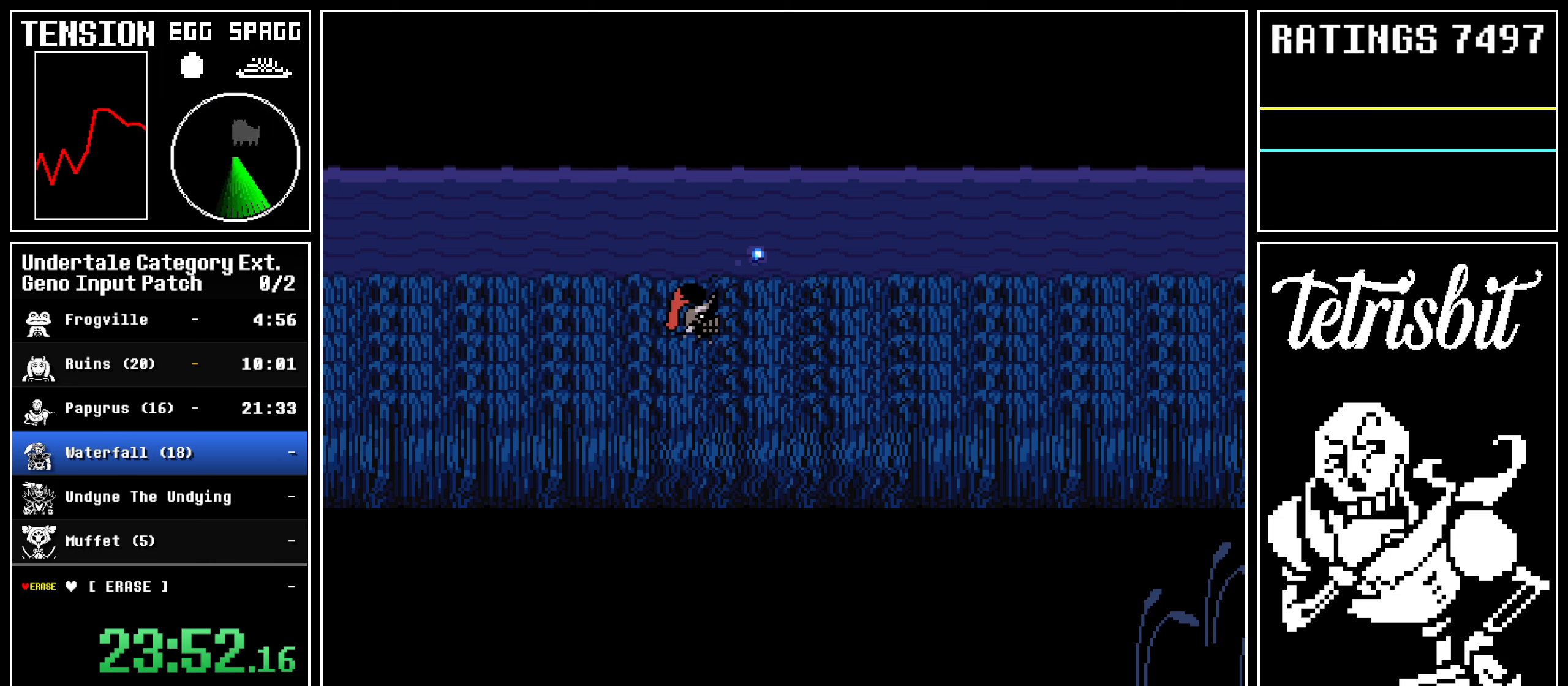
{"keys": ["right"], "events": []}
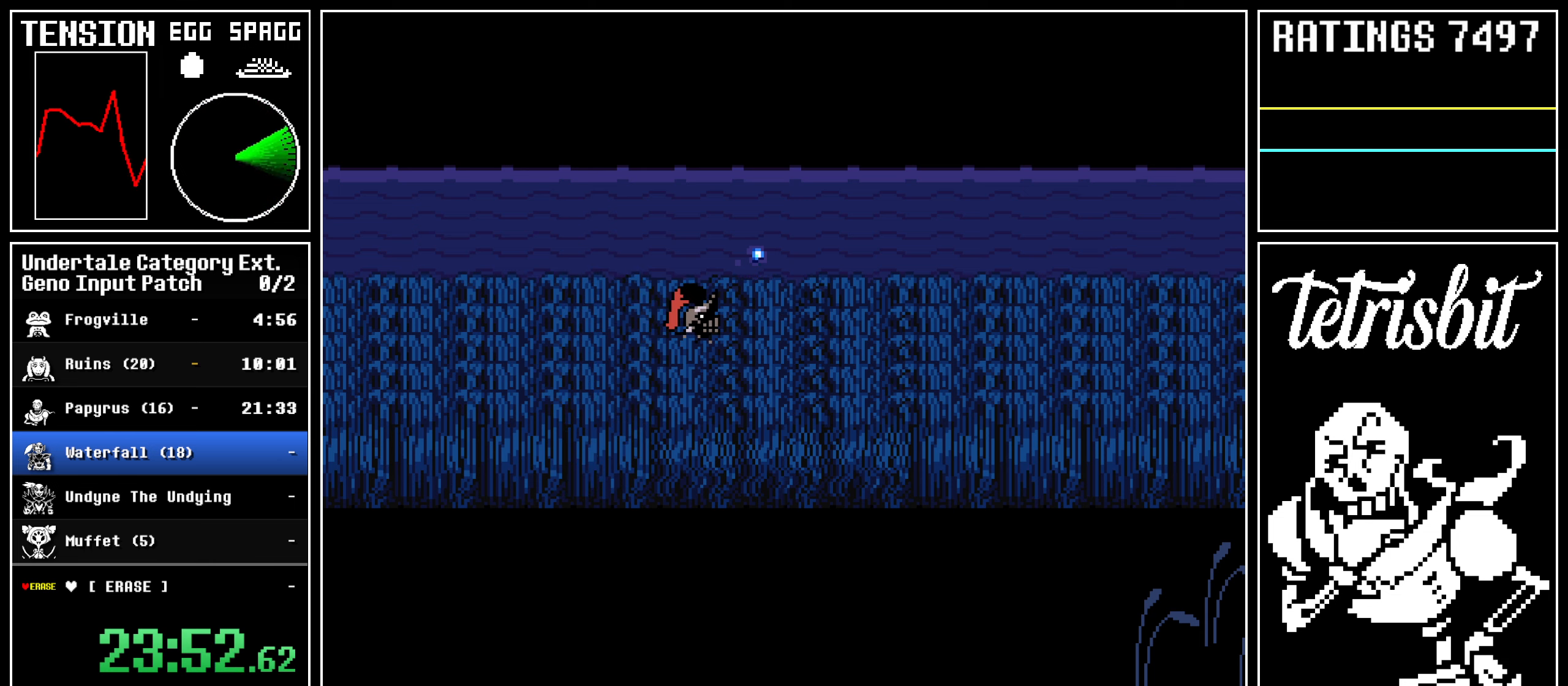
{"keys": ["right"], "events": []}
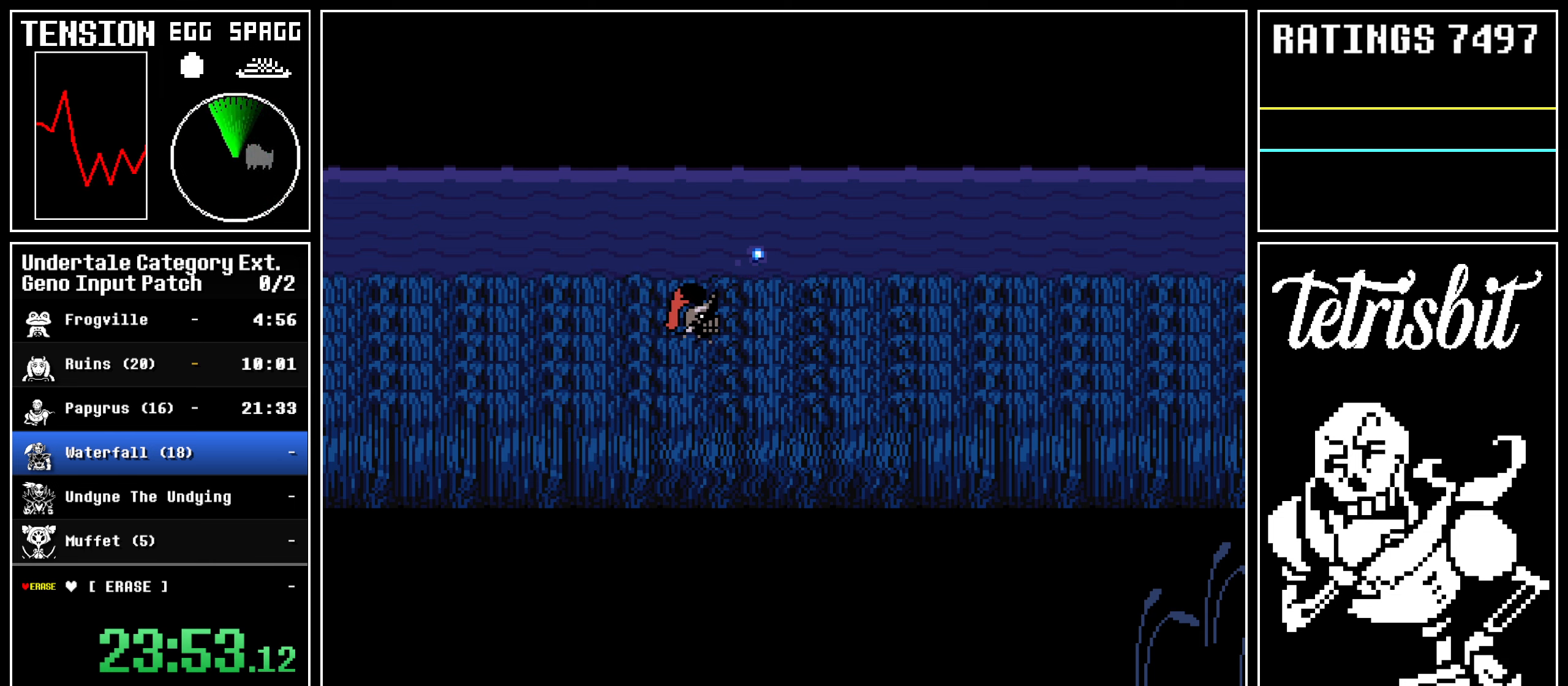
{"keys": ["right"], "events": []}
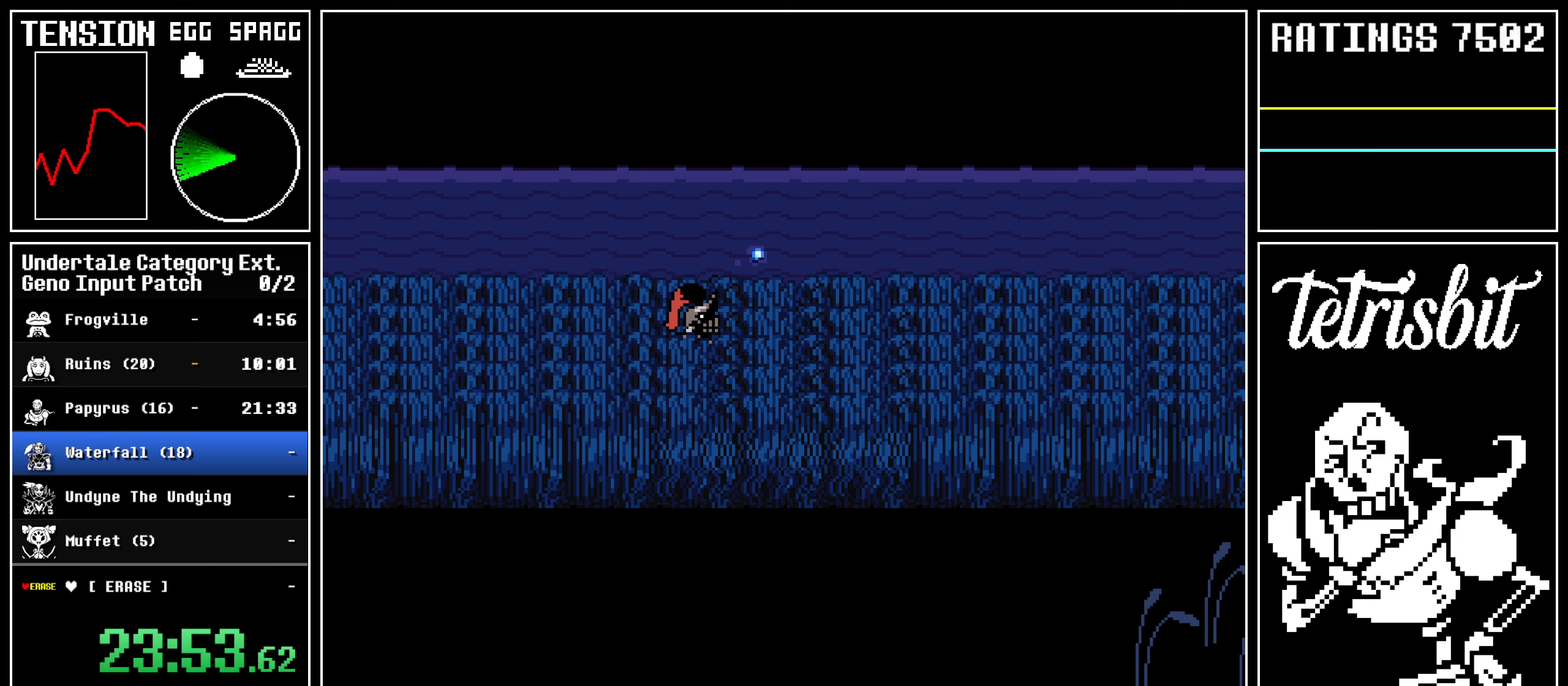
{"keys": ["right"], "events": []}
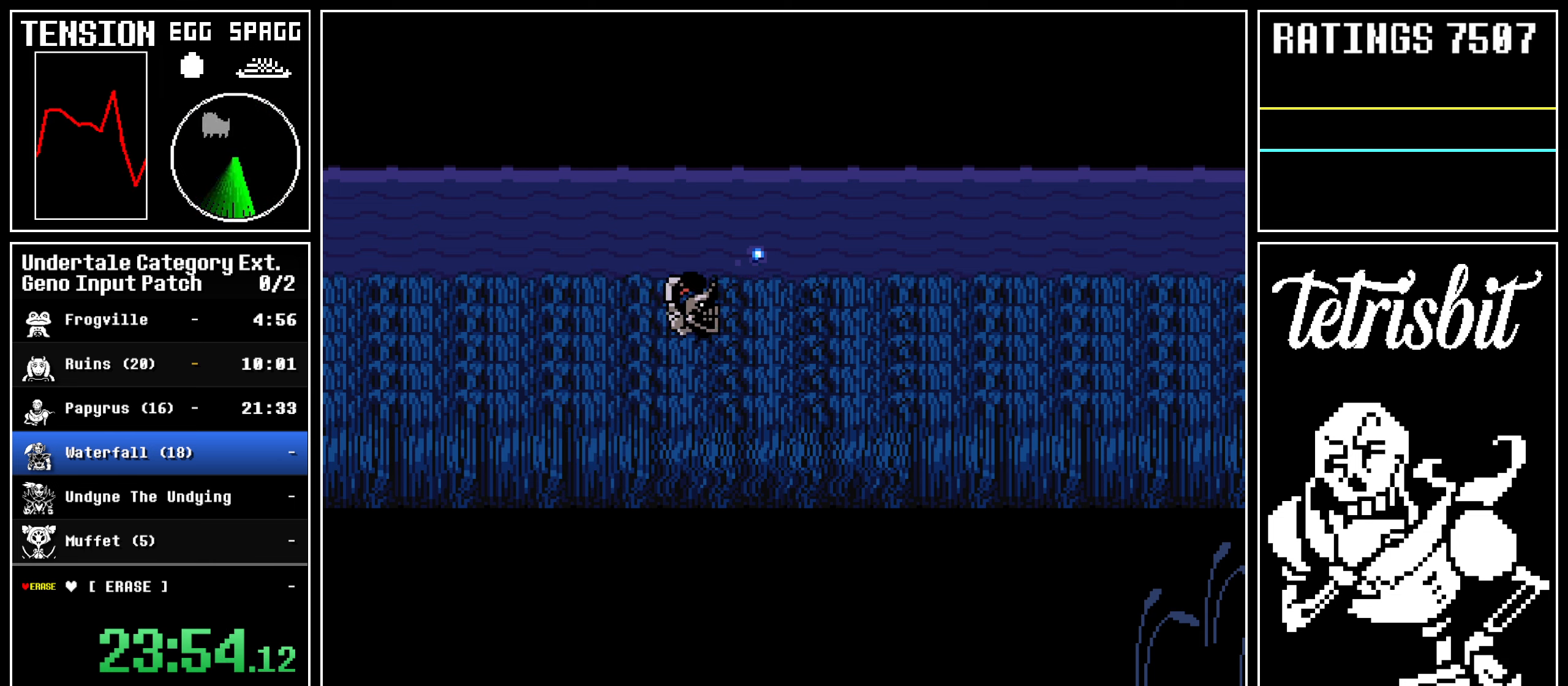
{"keys": ["right"], "events": []}
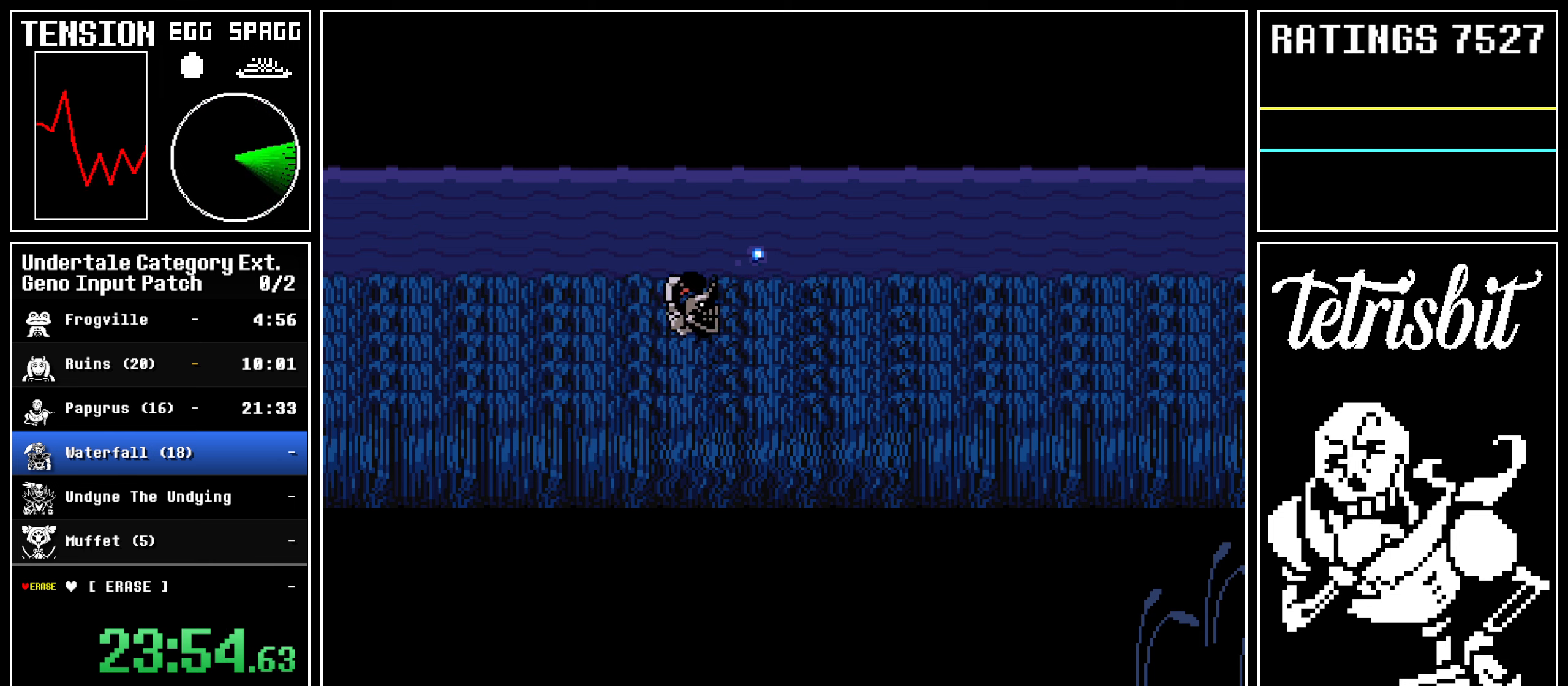
{"keys": ["right"], "events": []}
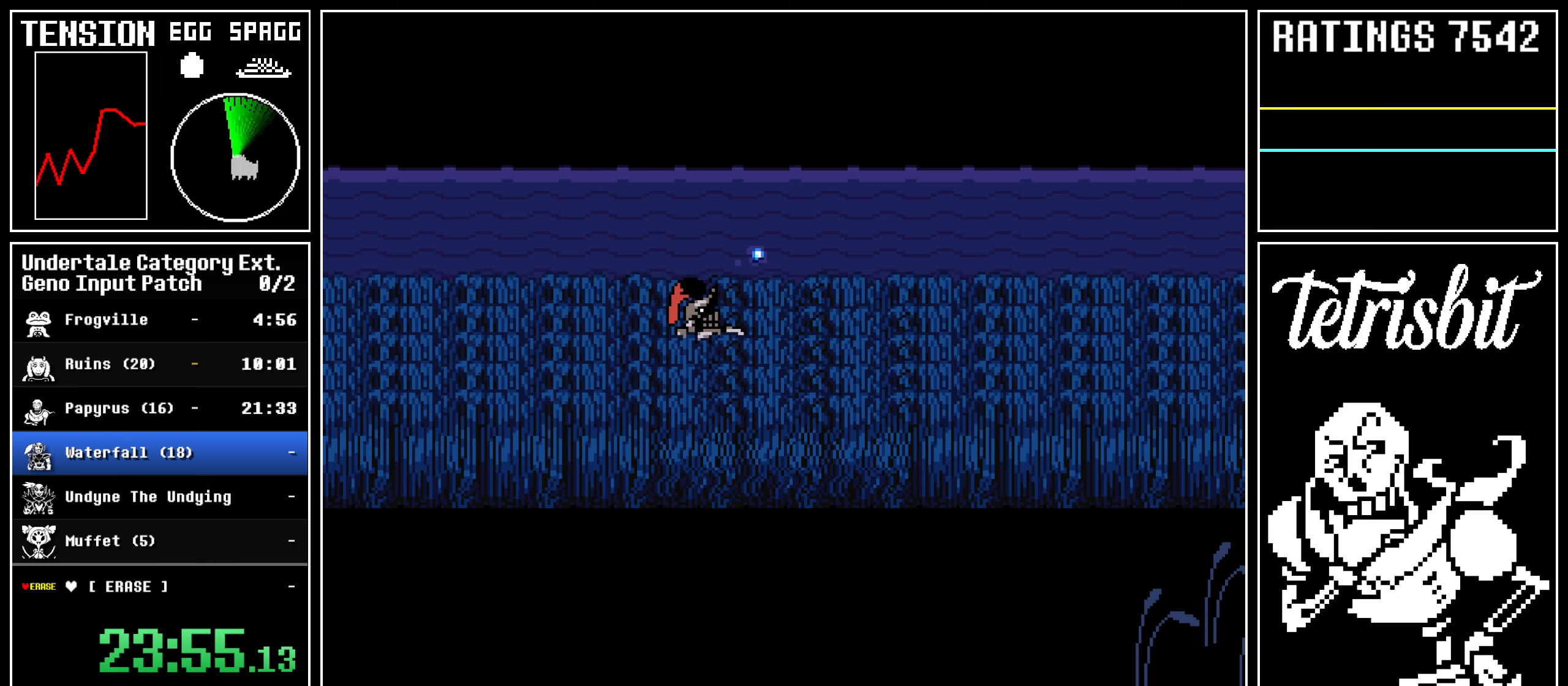
{"keys": ["right"], "events": []}
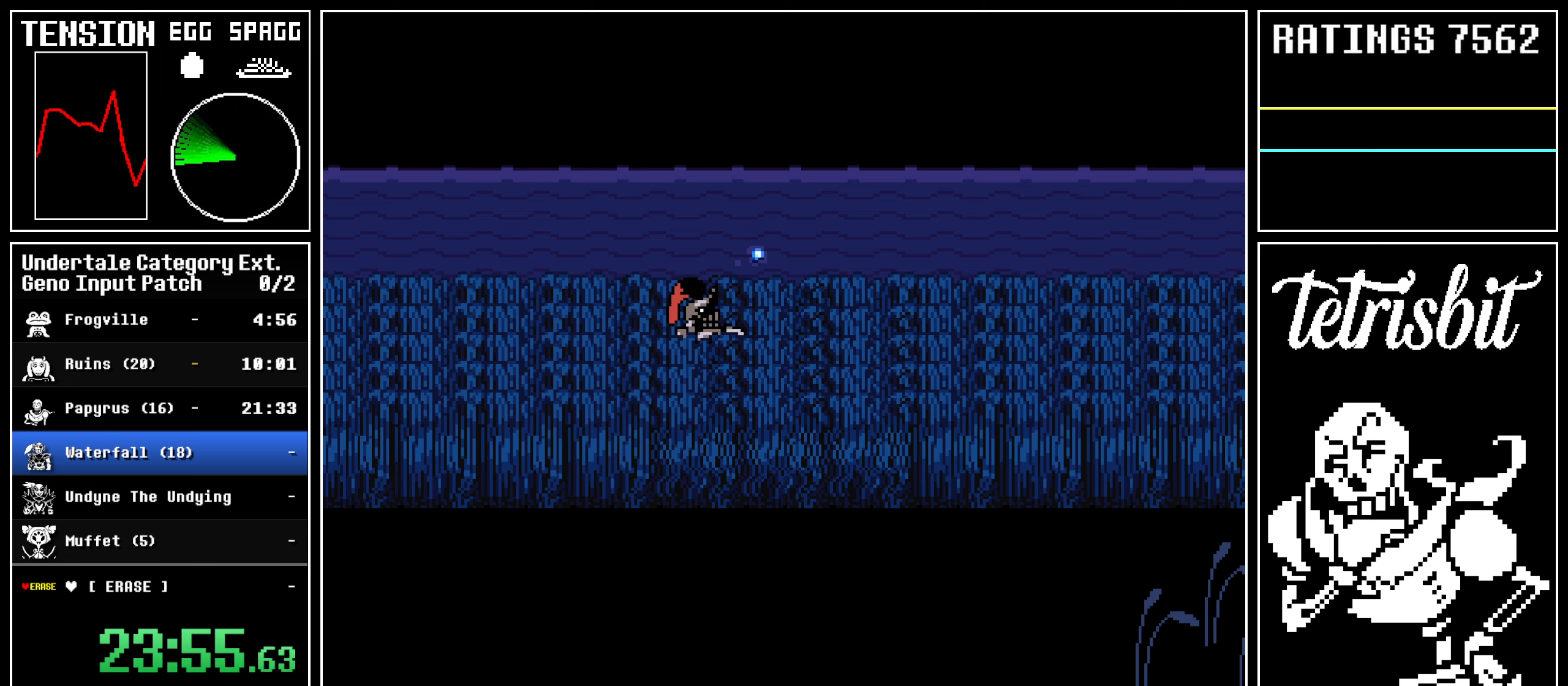
{"keys": ["right"], "events": []}
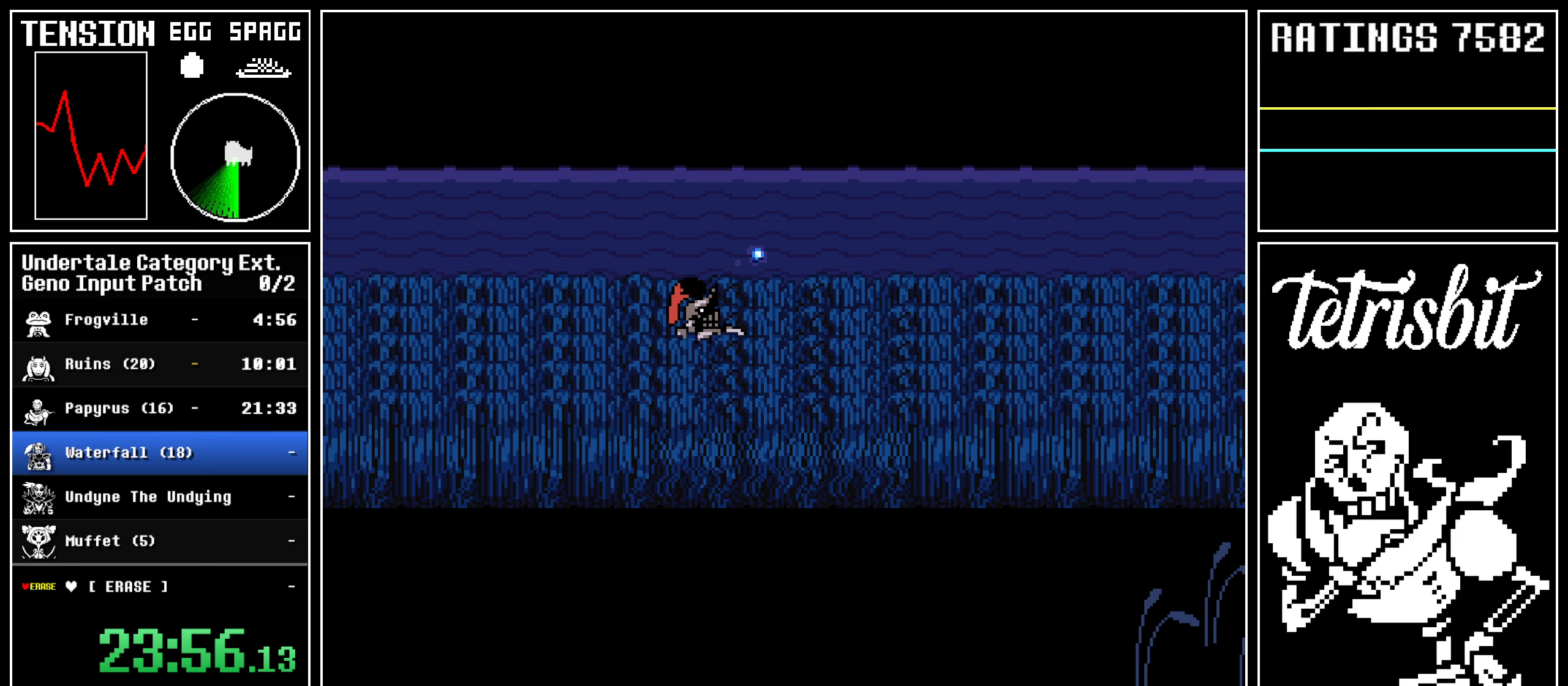
{"keys": ["right"], "events": []}
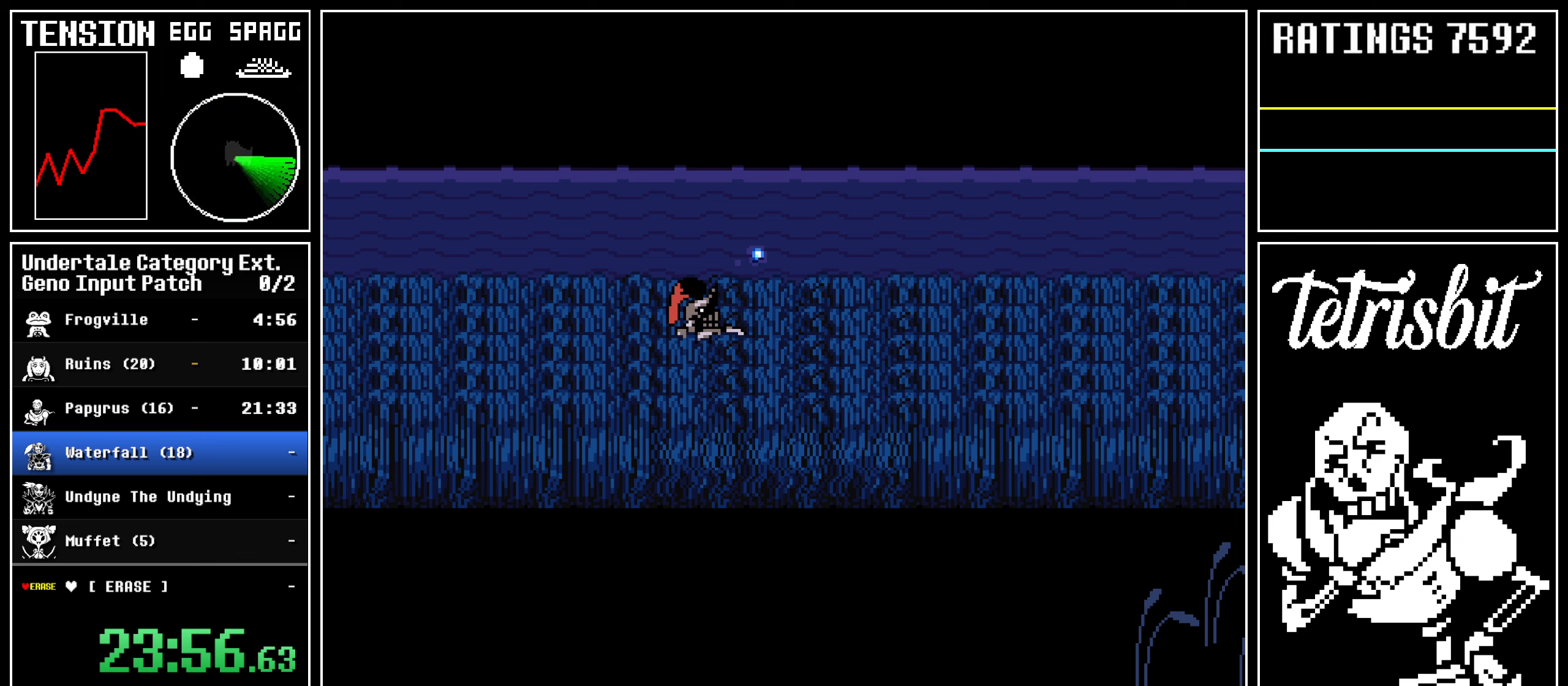
{"keys": ["right"], "events": []}
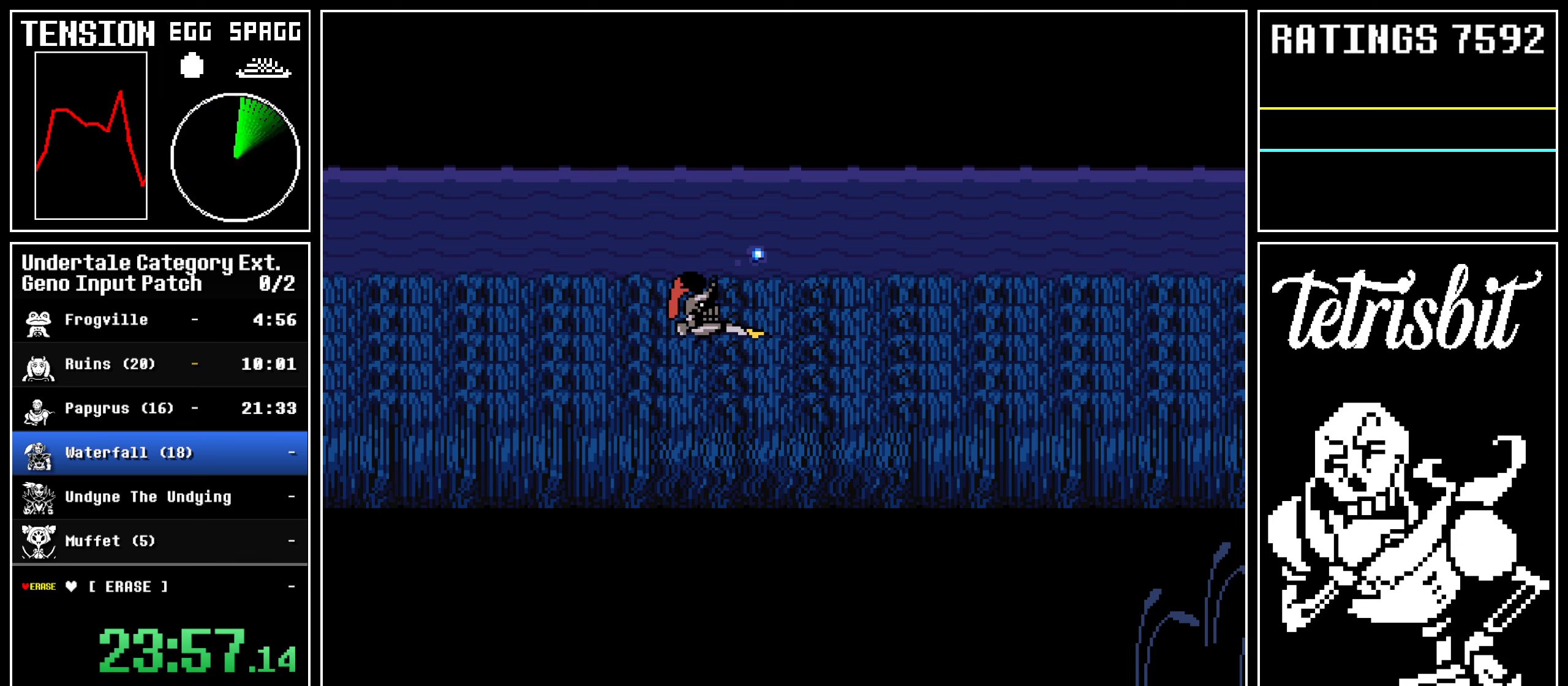
{"keys": ["right"], "events": []}
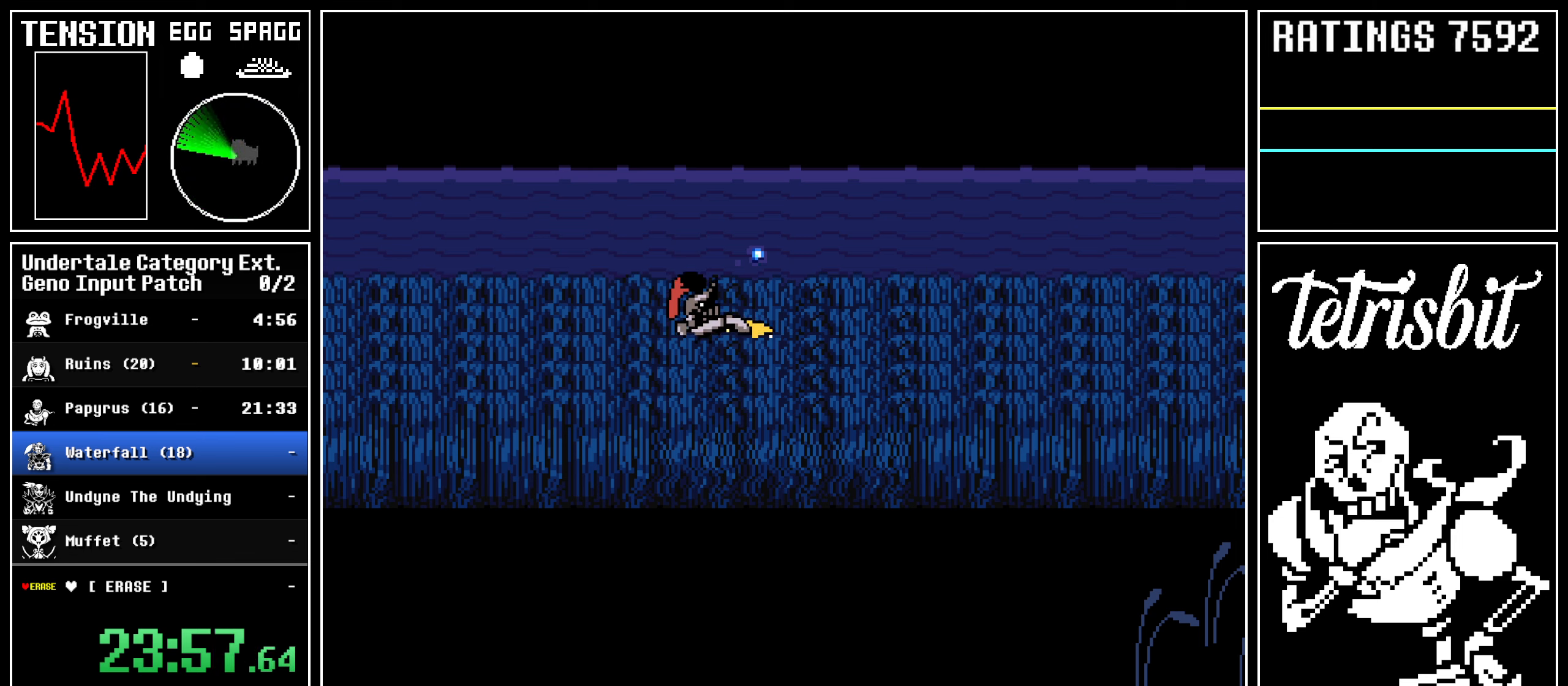
{"keys": ["right"], "events": []}
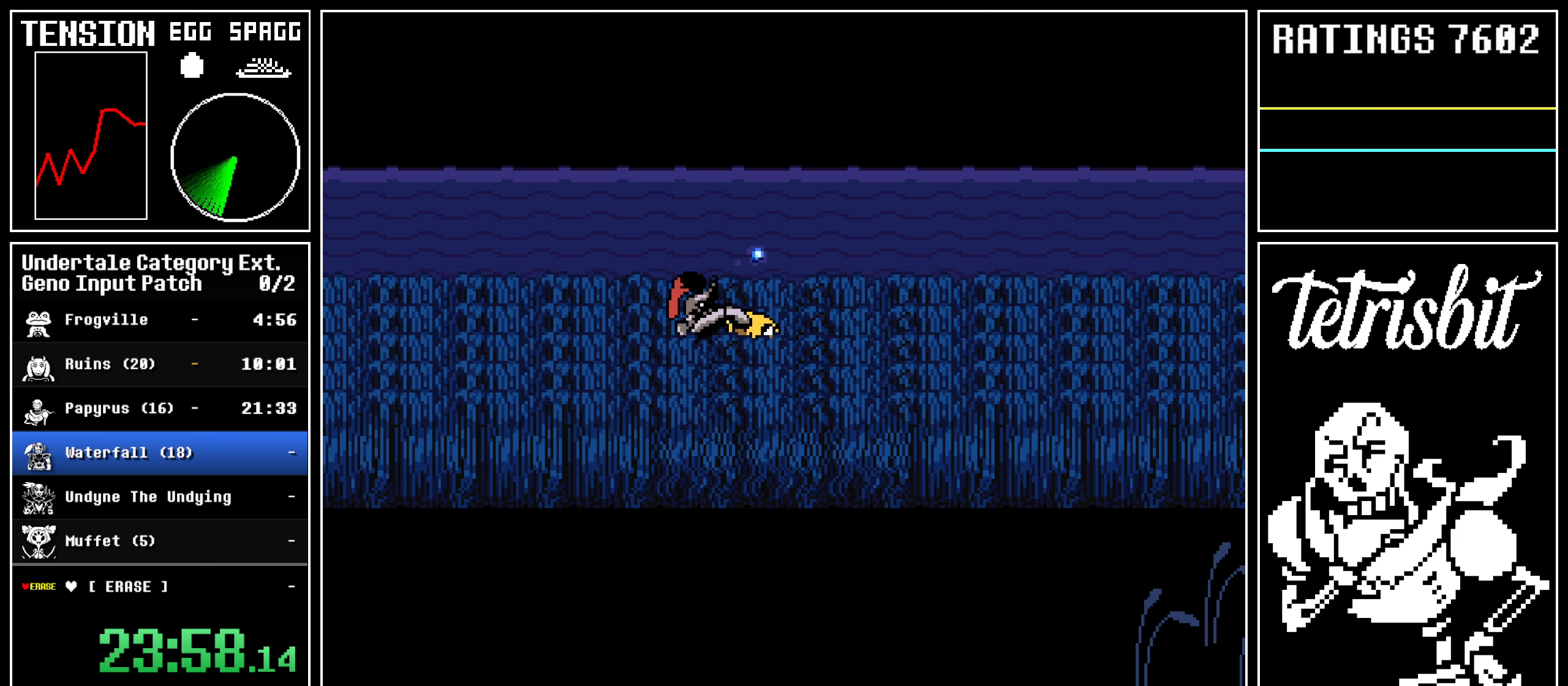
{"keys": ["right"], "events": []}
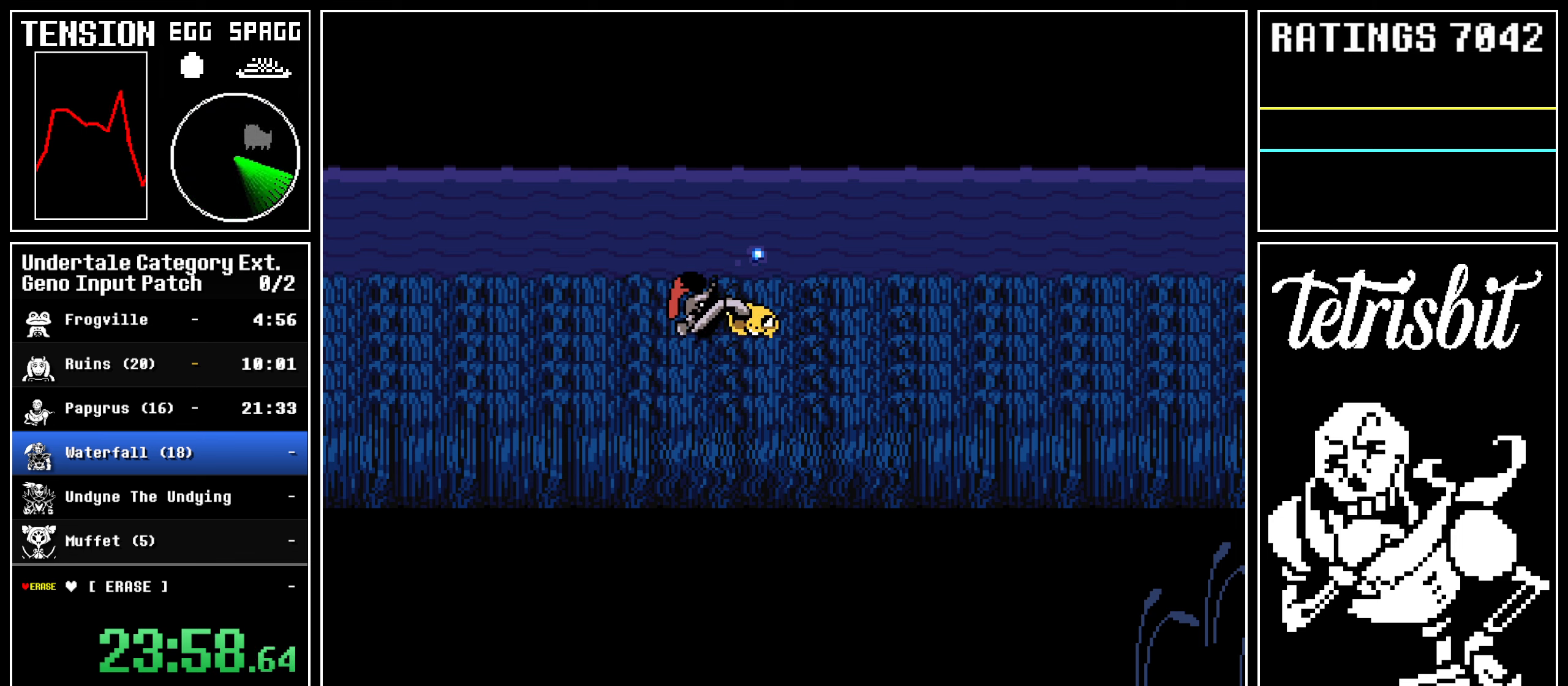
{"keys": ["right"], "events": []}
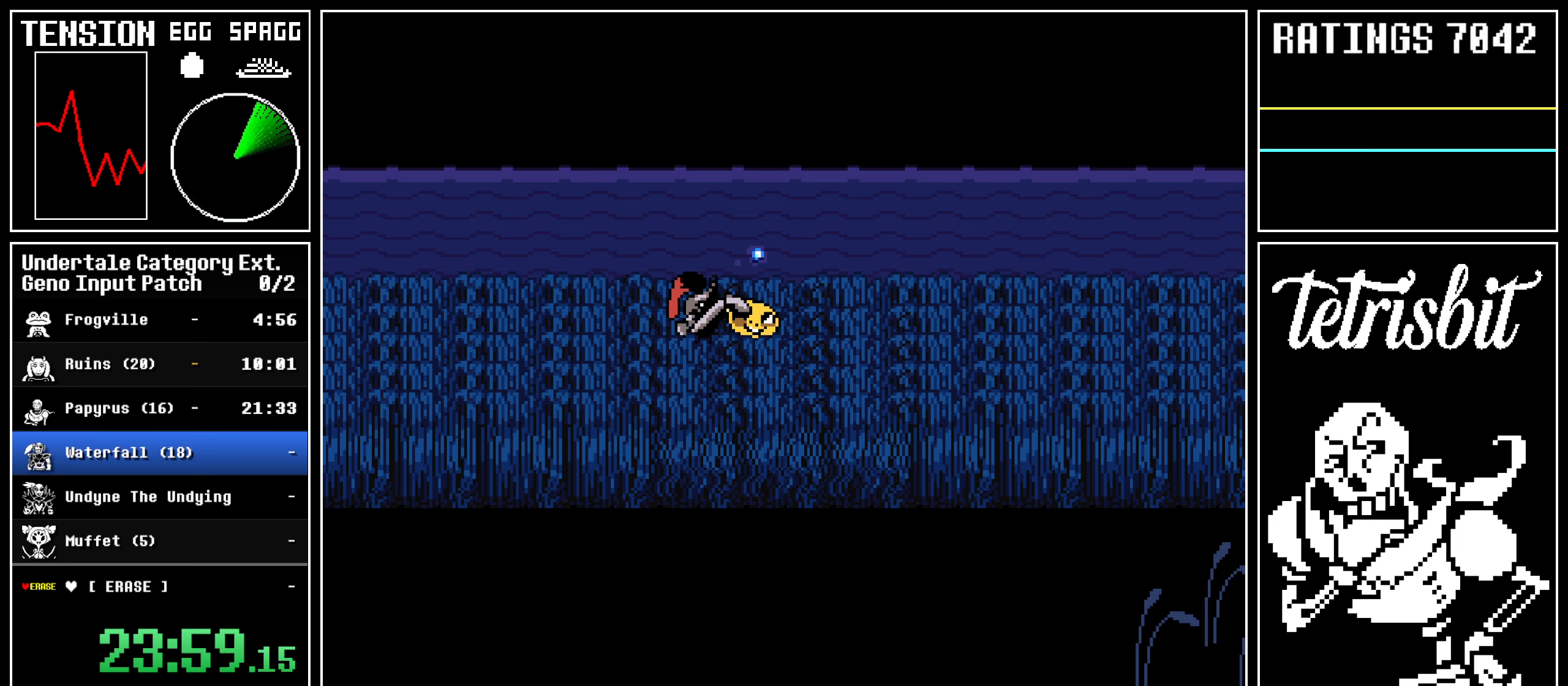
{"keys": ["right"], "events": []}